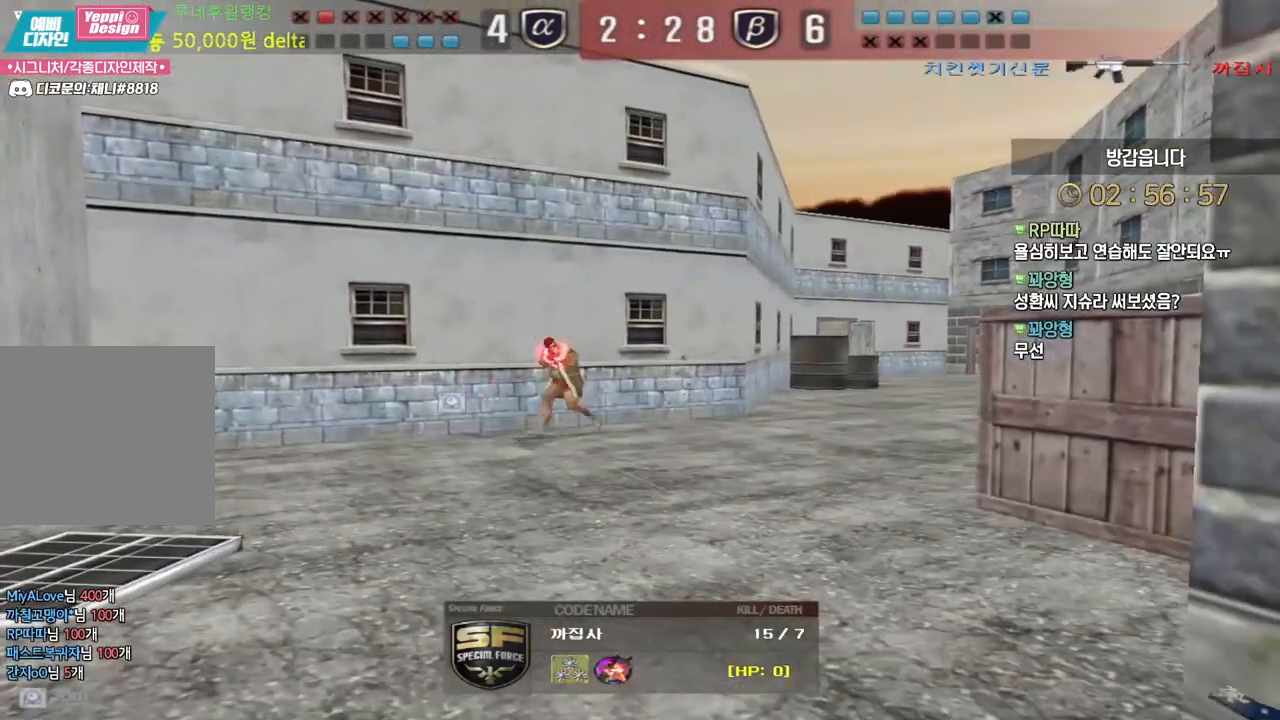
Gameplay with keyboard and mouse; each line is a JSON object with the keys and mouse buttons held at the frame after it. "events" lists presses ("down") and releases ("up") of "a", "ctrl", "d", "e", "f", "q", "r", "s", "shift", "space", "tab", "w", "mouse_left", "mouse_wheel", "mouse_right", "mouse_mb4" and "mouse_mb5" between this image and that frame as [ms after this image, input, new state], when the widget could be followed in between. "mouse_left", "mouse_wheel", "mouse_right", "mouse_mb4", "mouse_mb5" = the "left", "wheel", "right", "mb4", "mb5" buttons of the "mouse" list. No other keys are recorded. "wheel" means that the mouse wheel is clicked or scrolled. Mouse movement is not recorded.
{"keys": ["tab"], "mouse": [], "events": [[133, "tab", "down"]]}
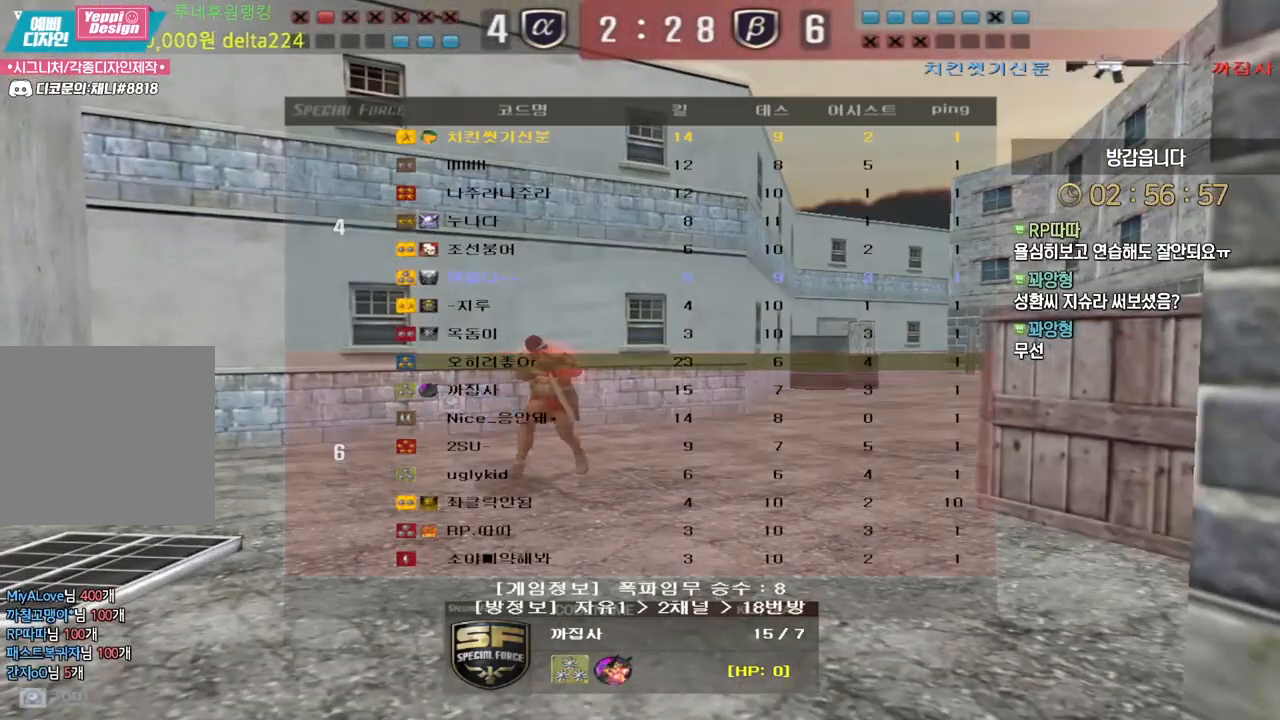
{"keys": ["tab"], "mouse": [], "events": []}
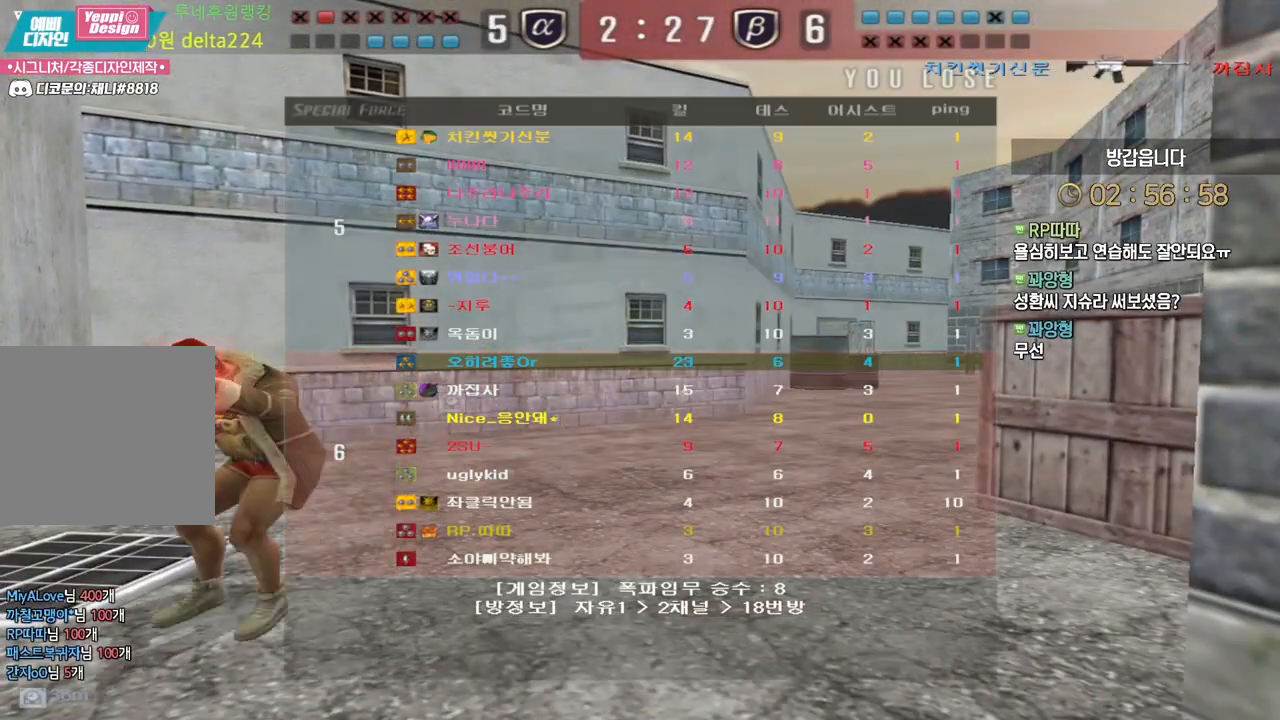
{"keys": [], "mouse": [], "events": [[400, "tab", "up"]]}
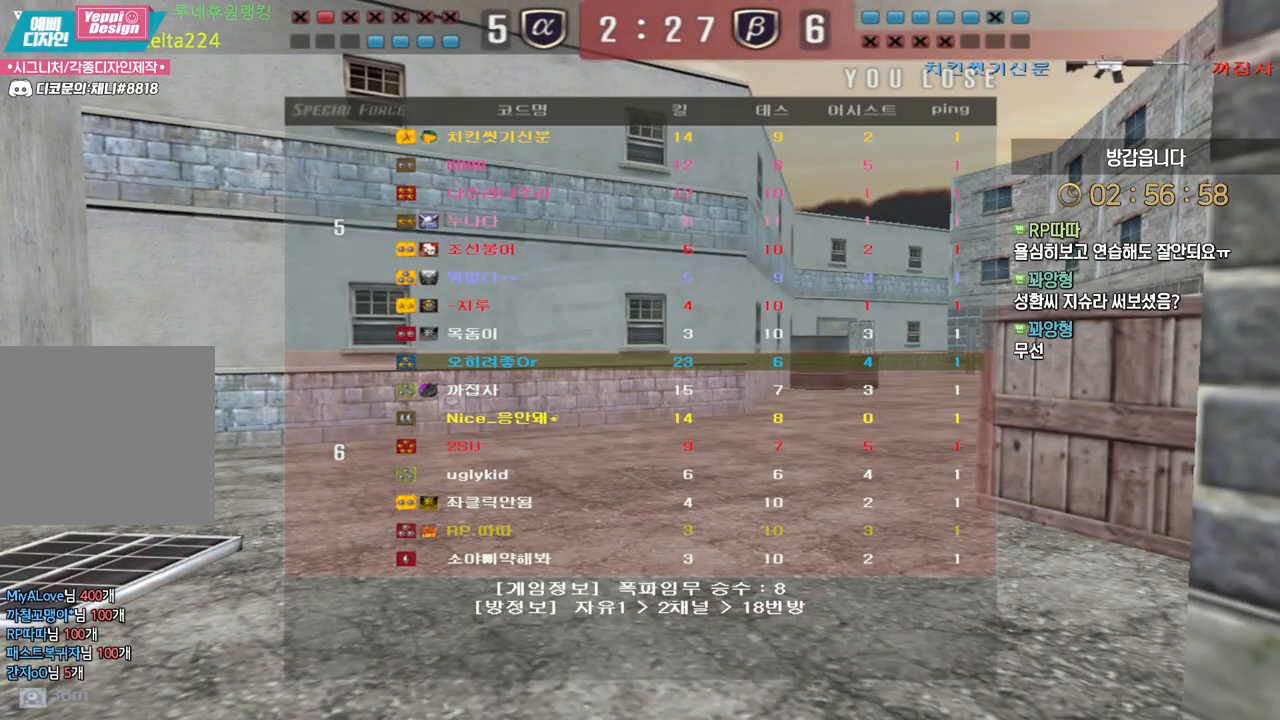
{"keys": [], "mouse": [], "events": []}
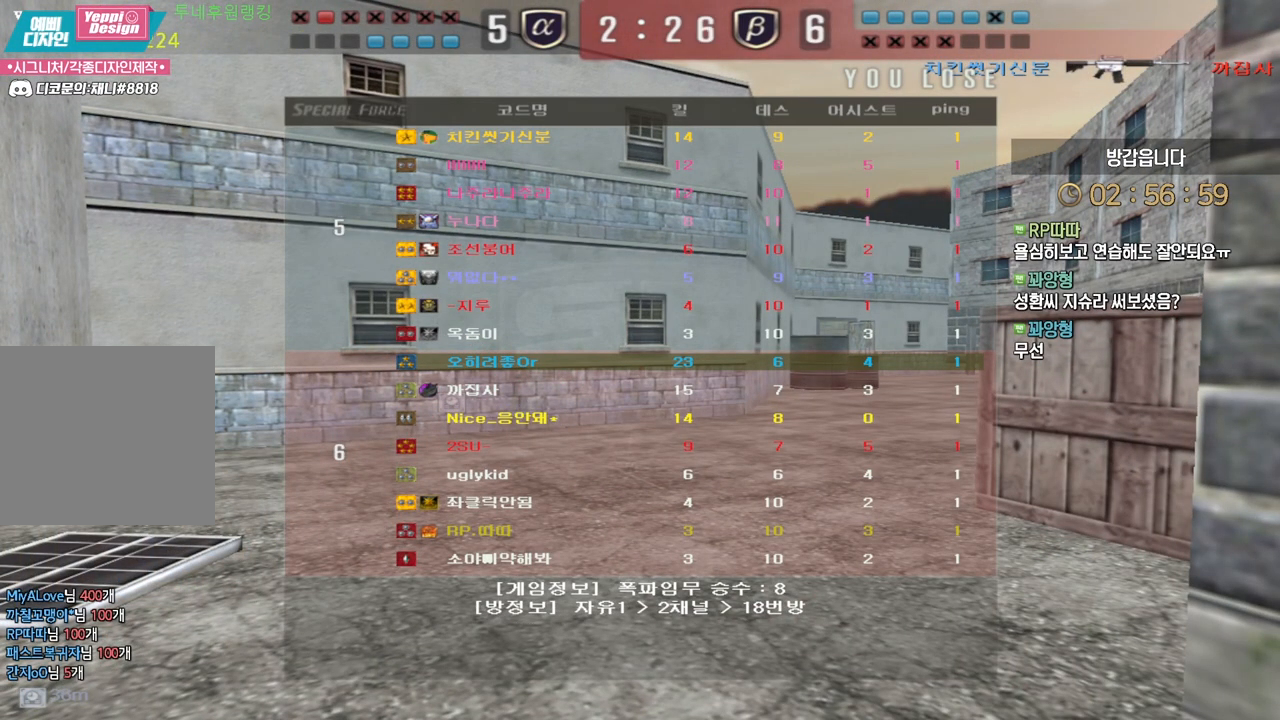
{"keys": [], "mouse": [], "events": []}
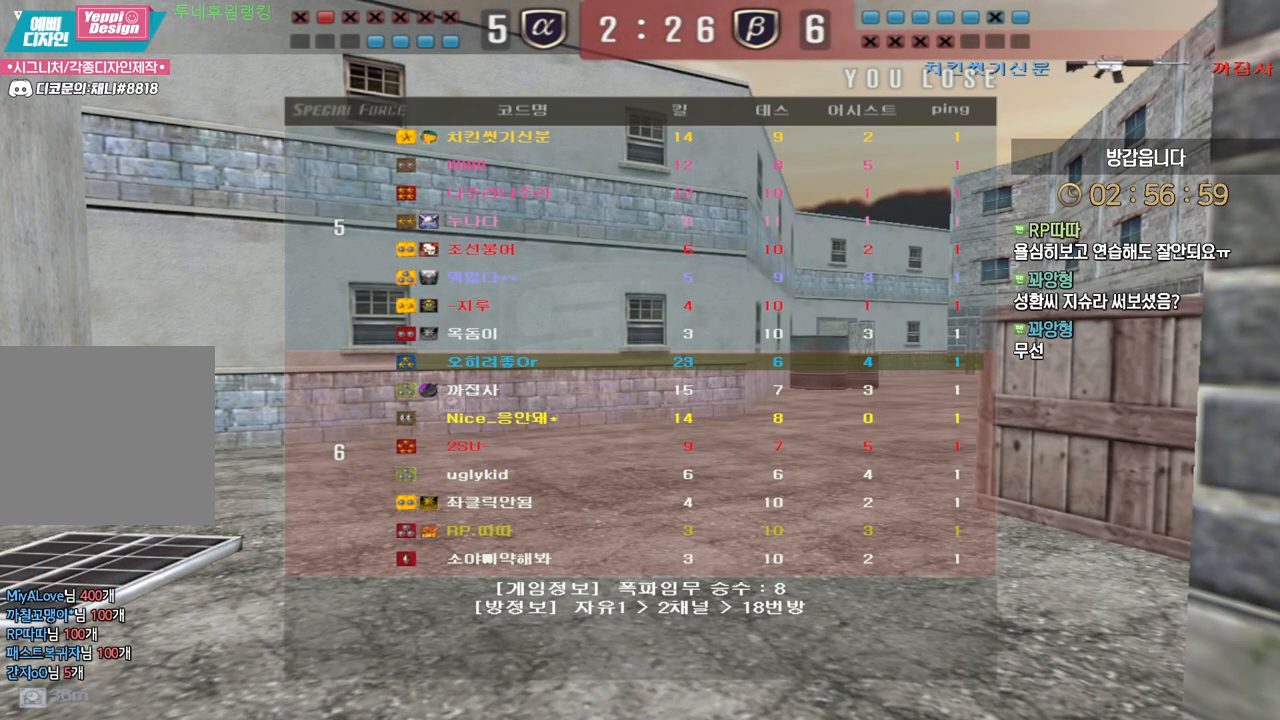
{"keys": [], "mouse": [], "events": []}
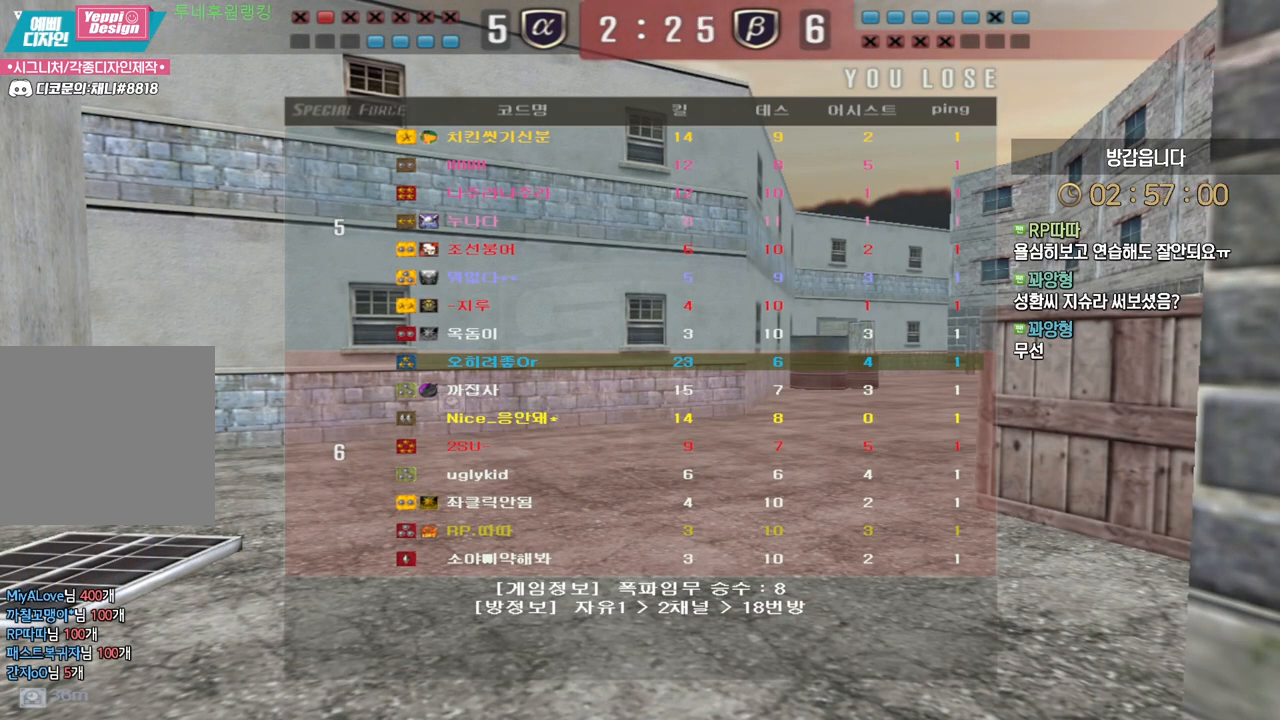
{"keys": [], "mouse": [], "events": []}
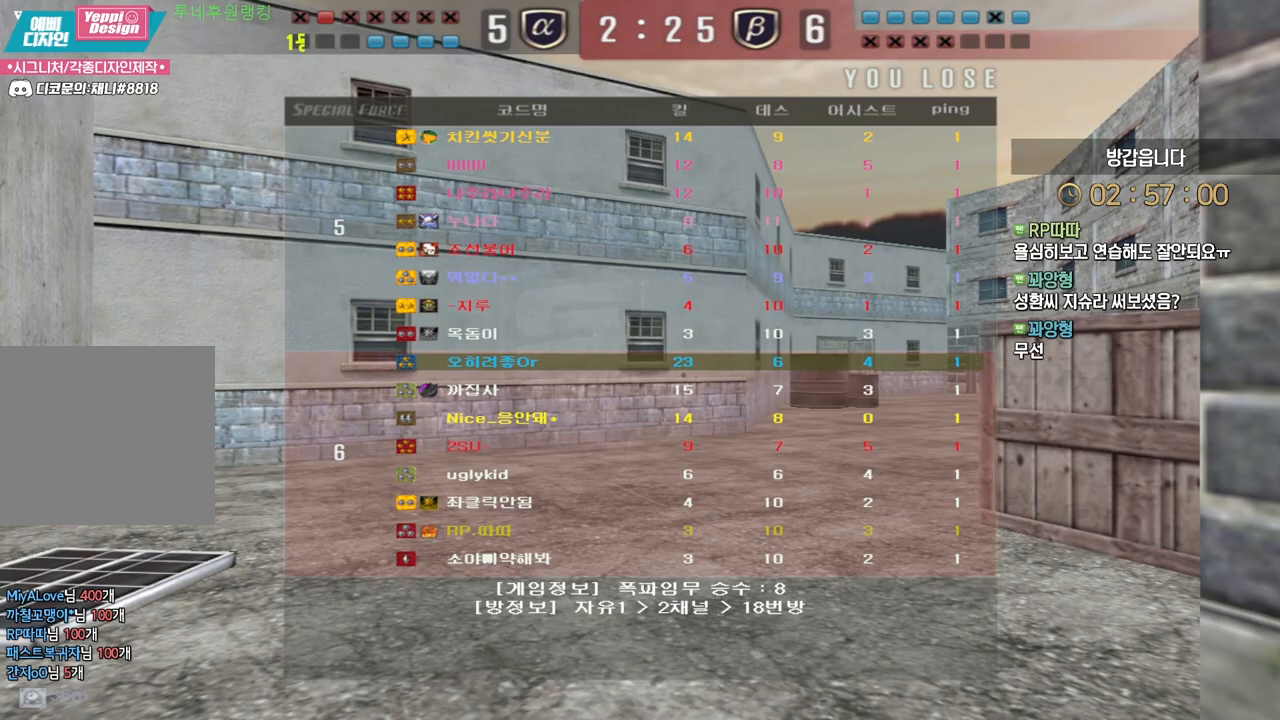
{"keys": [], "mouse": [], "events": []}
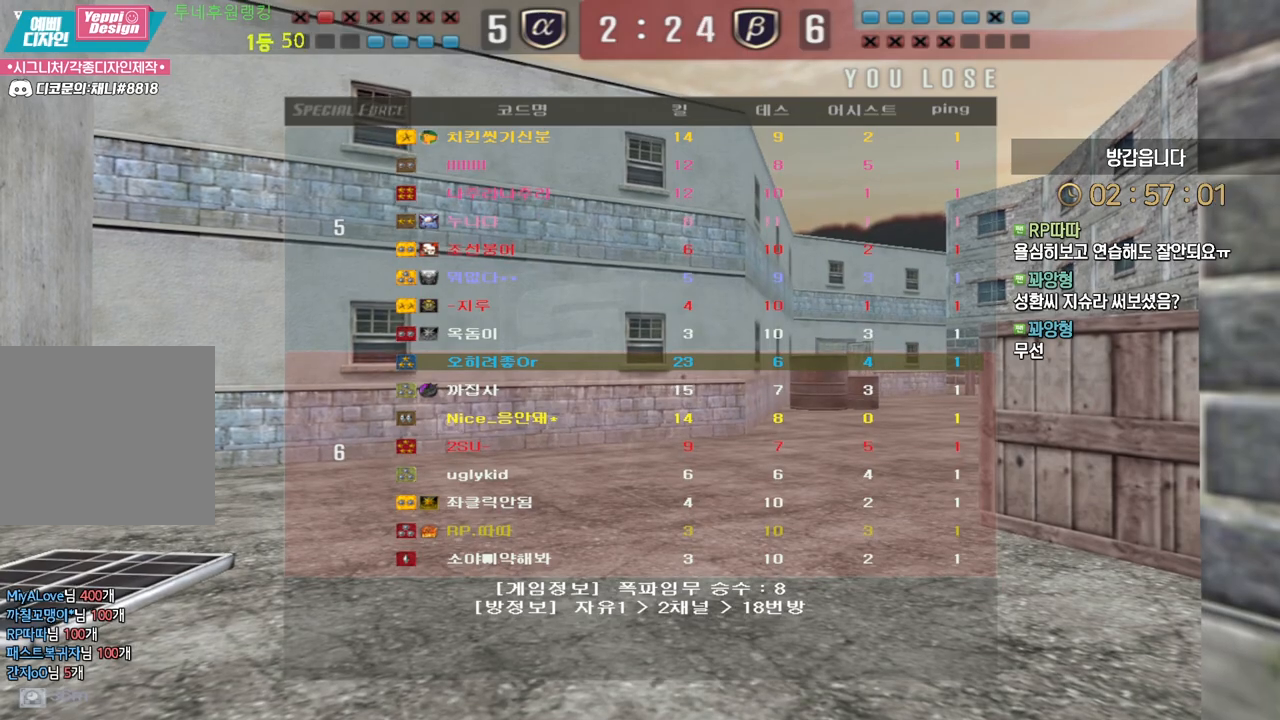
{"keys": [], "mouse": ["left"], "events": [[333, "mouse_left", "down"]]}
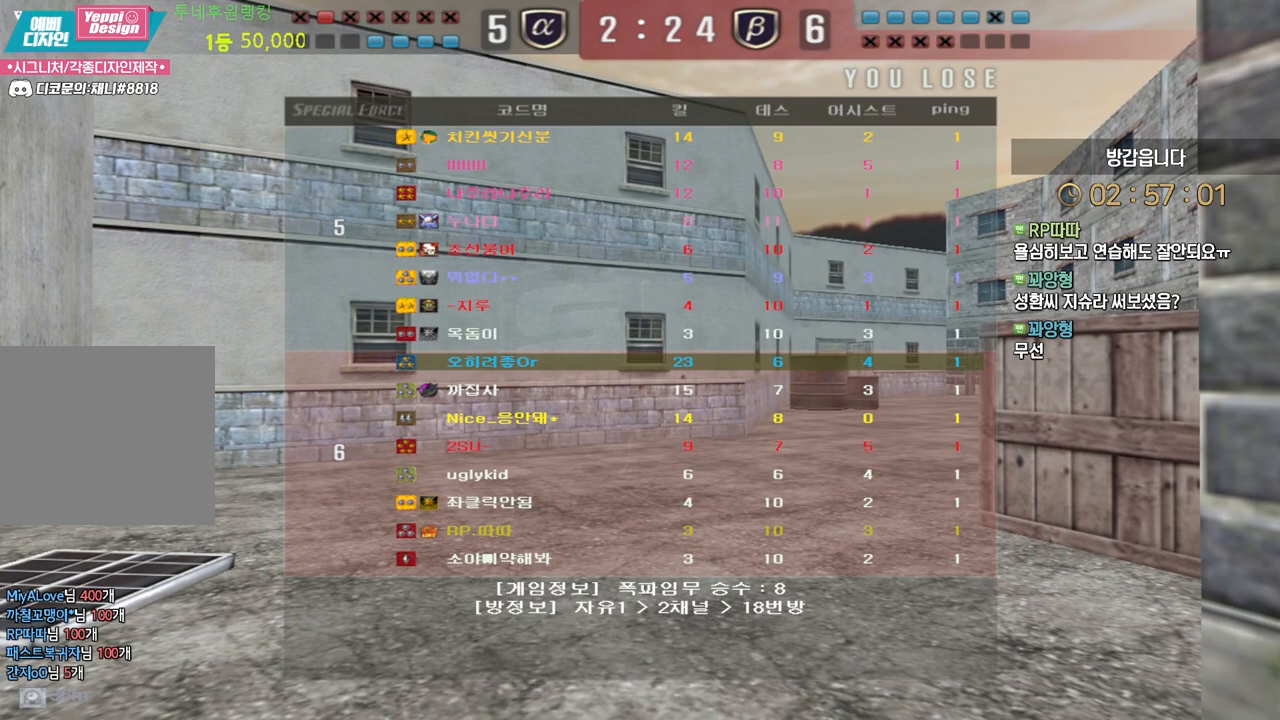
{"keys": [], "mouse": [], "events": [[33, "mouse_left", "up"]]}
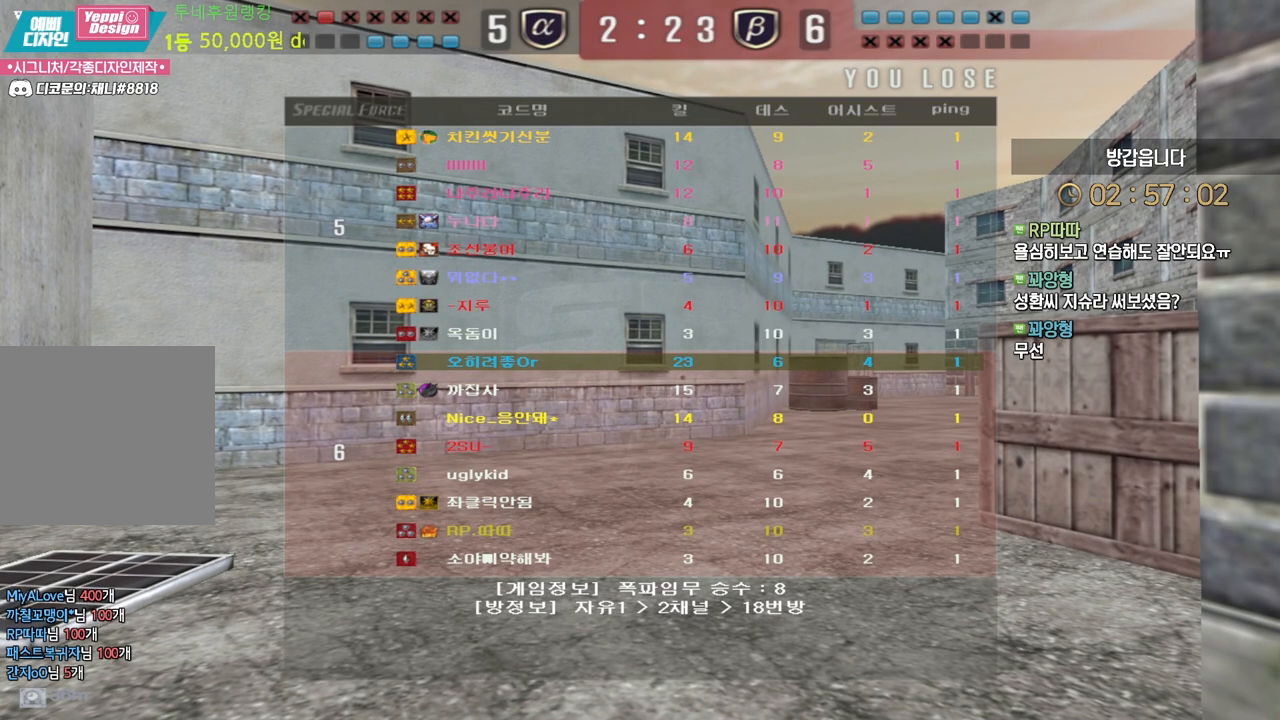
{"keys": [], "mouse": [], "events": []}
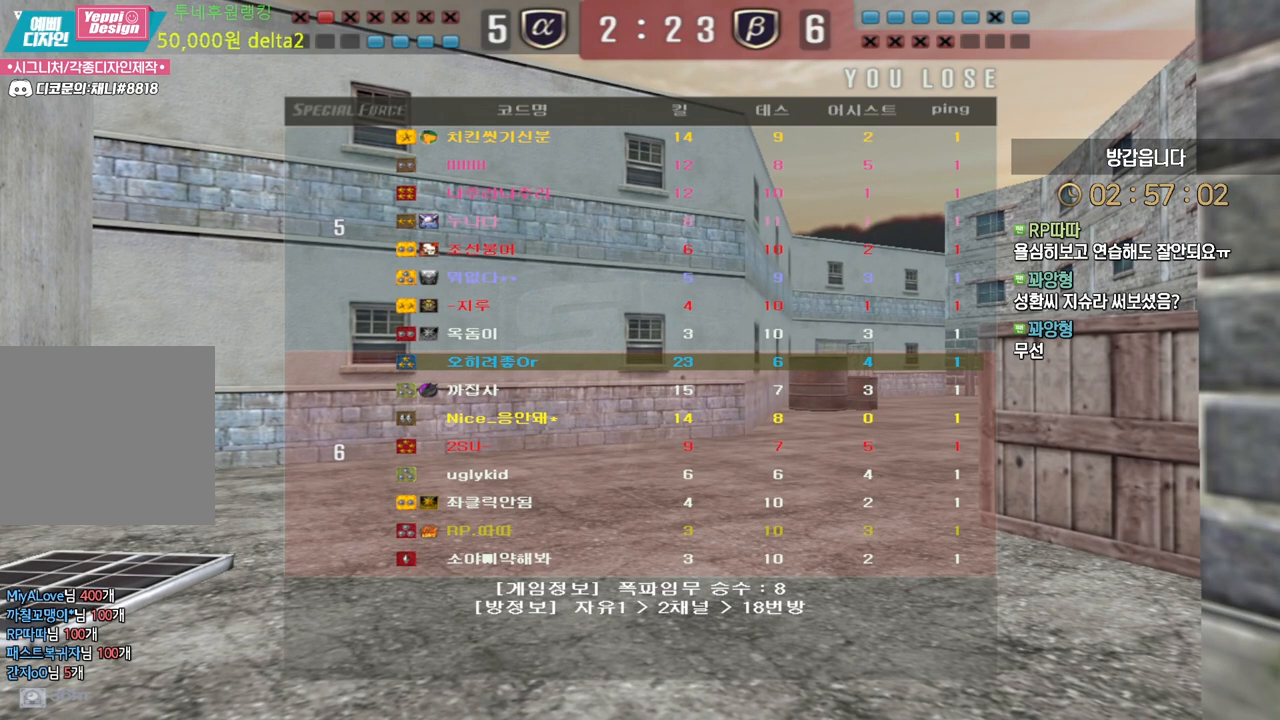
{"keys": [], "mouse": [], "events": []}
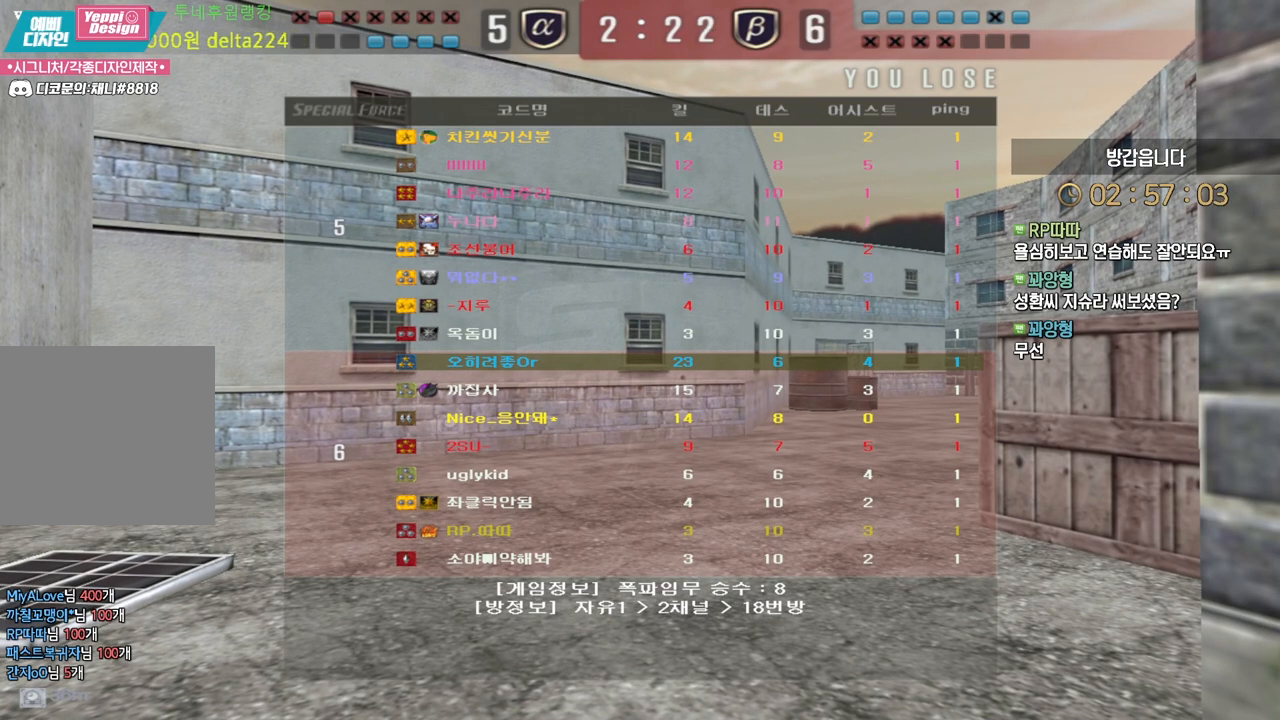
{"keys": [], "mouse": [], "events": []}
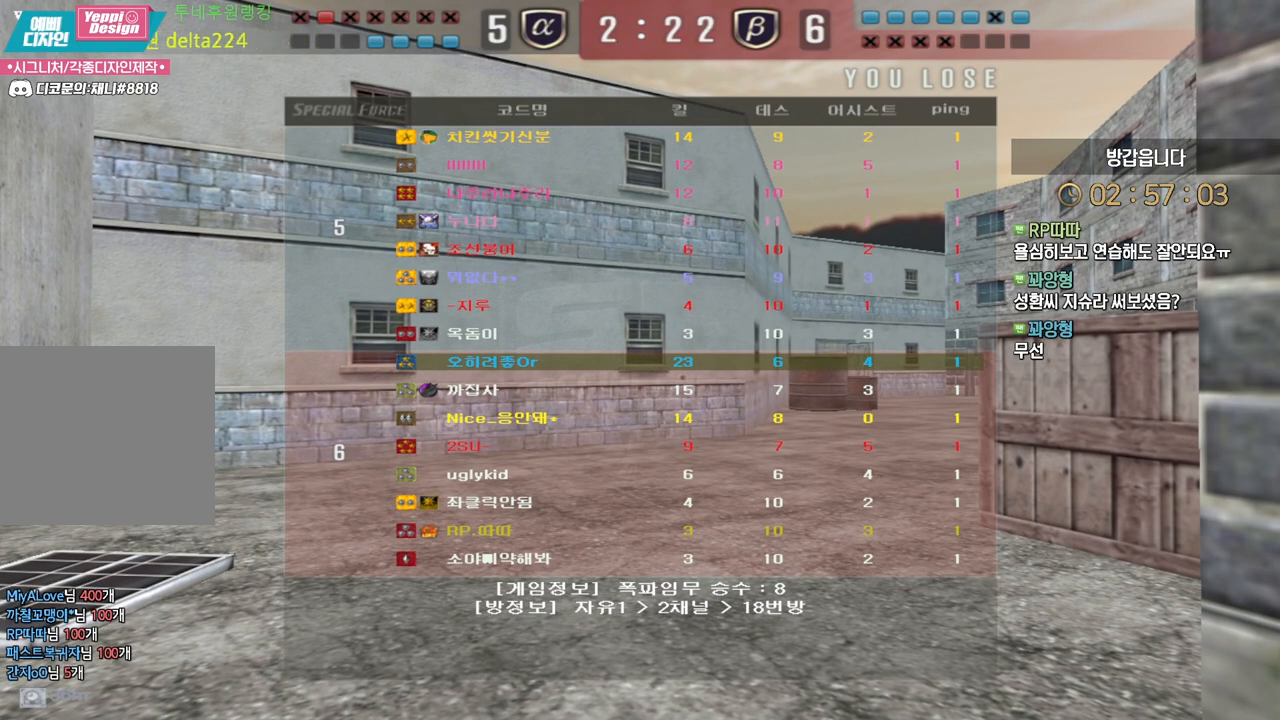
{"keys": ["w"], "mouse": [], "events": [[83, "w", "down"]]}
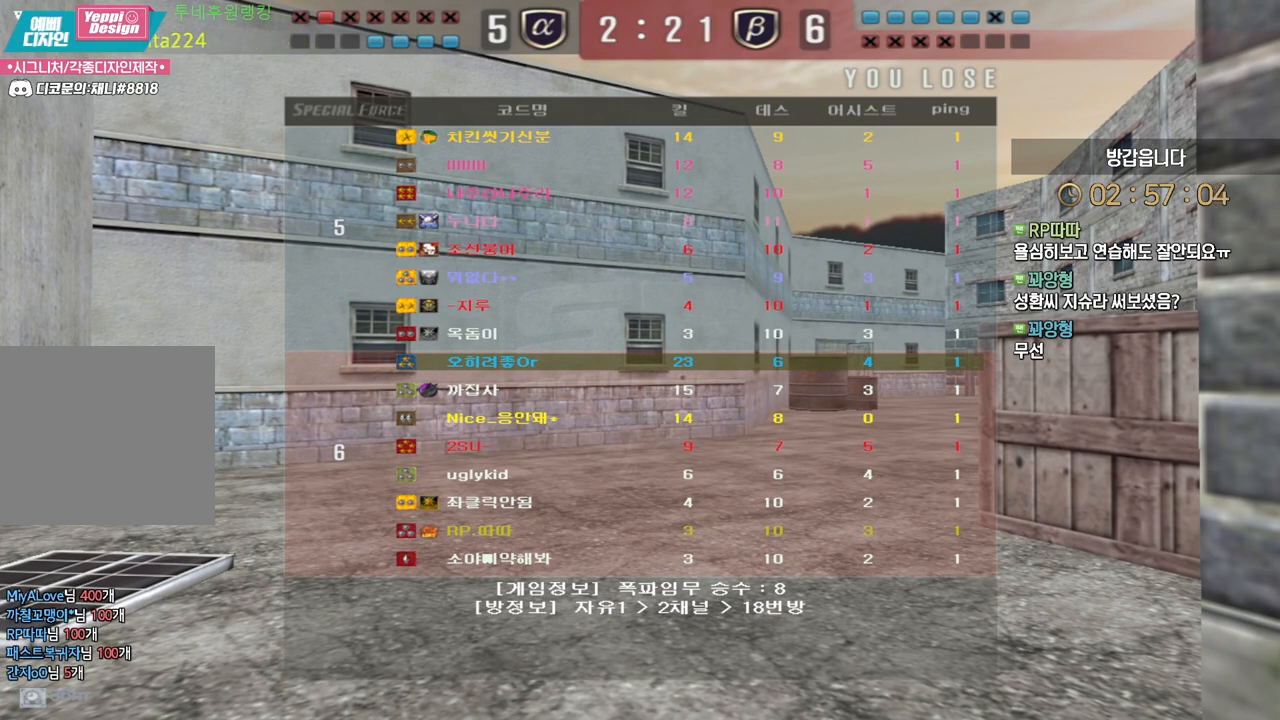
{"keys": ["w"], "mouse": [], "events": []}
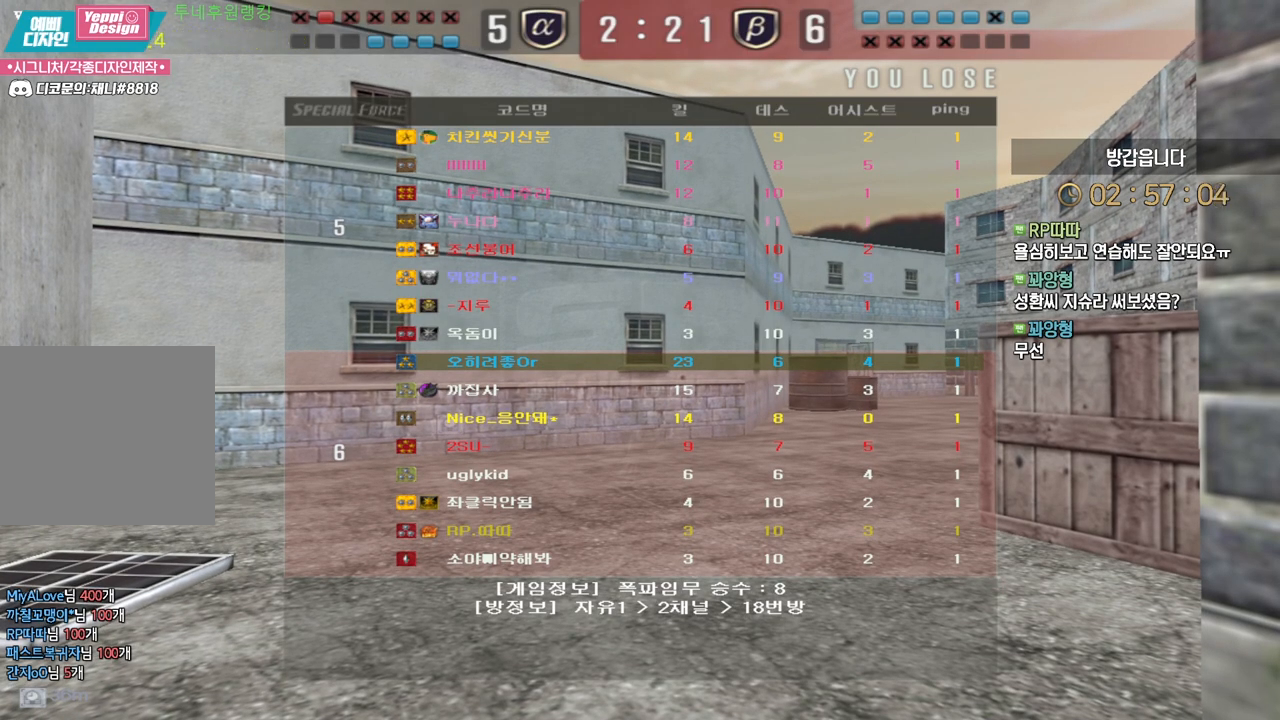
{"keys": ["w"], "mouse": [], "events": []}
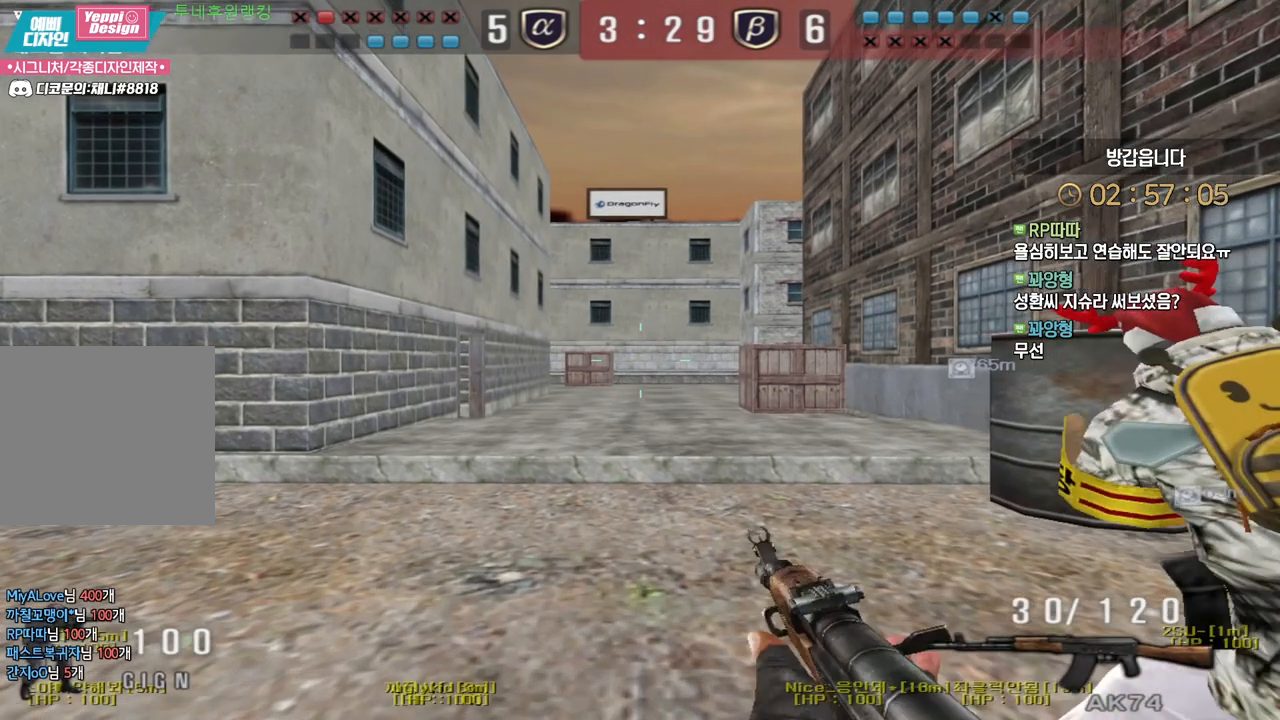
{"keys": ["a", "w"], "mouse": [], "events": [[317, "a", "down"]]}
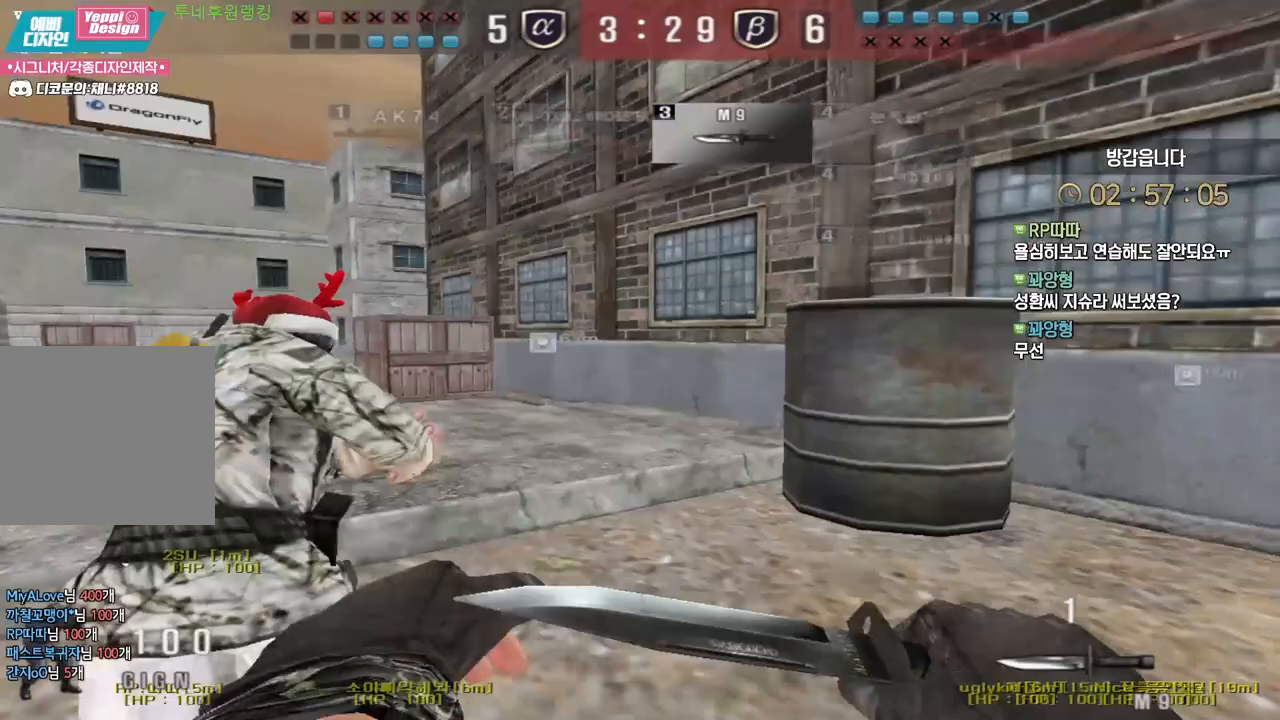
{"keys": ["a", "w"], "mouse": [], "events": []}
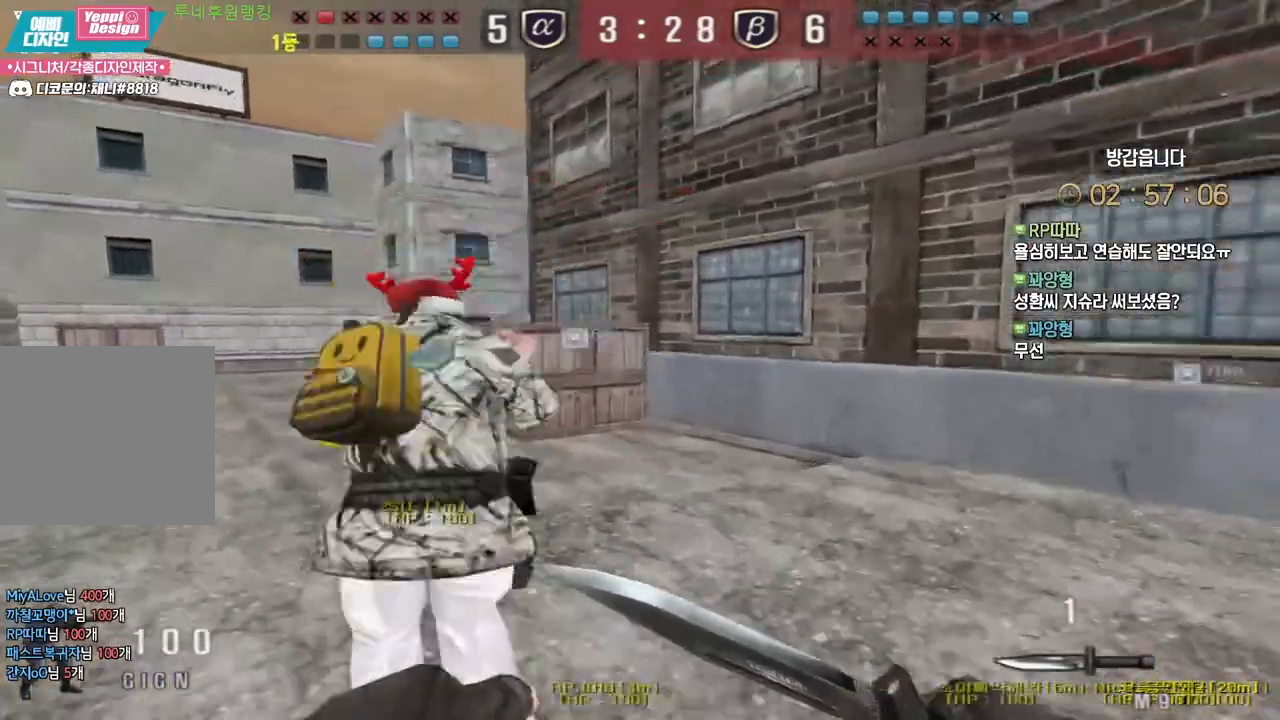
{"keys": ["a", "w"], "mouse": [], "events": []}
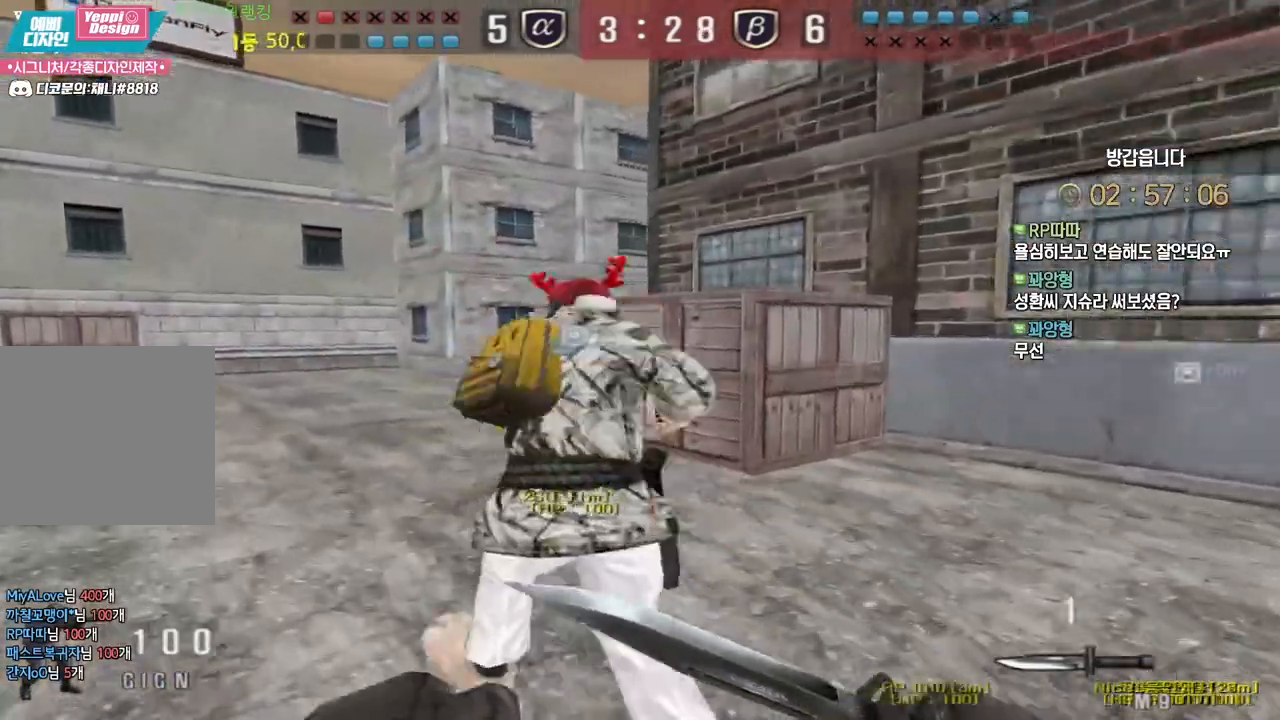
{"keys": ["a", "w"], "mouse": [], "events": []}
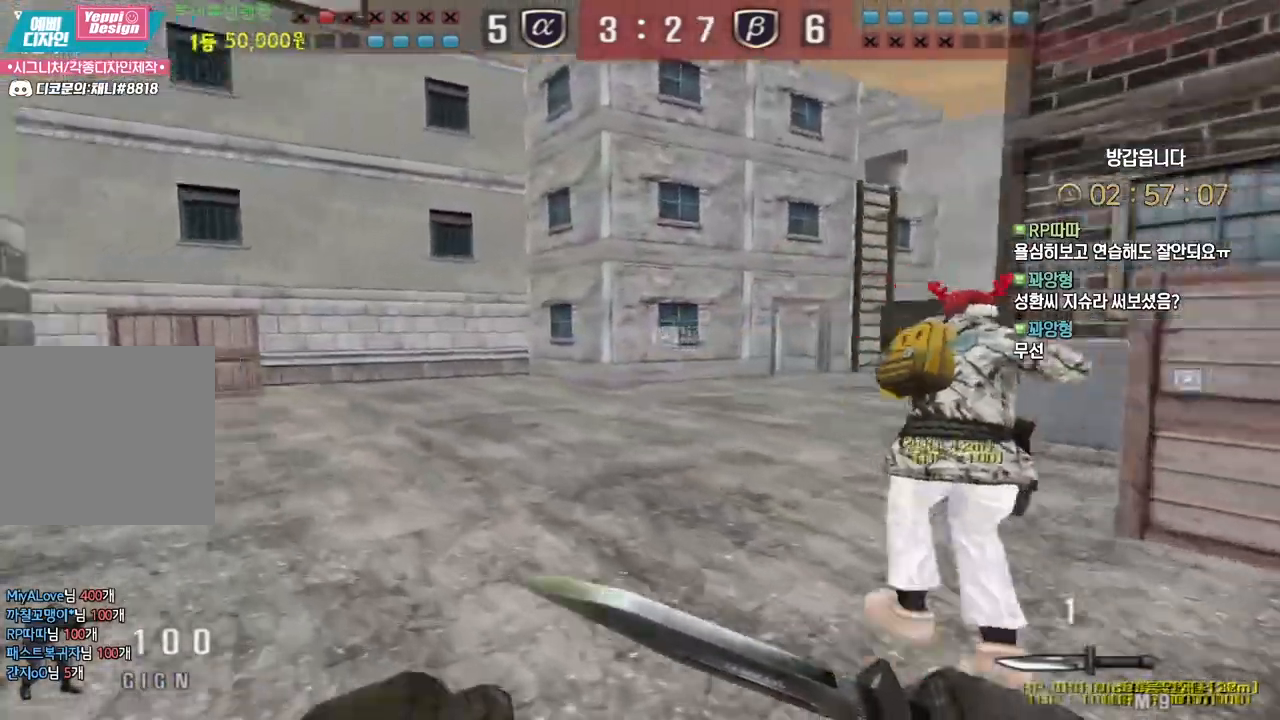
{"keys": ["a", "w"], "mouse": [], "events": []}
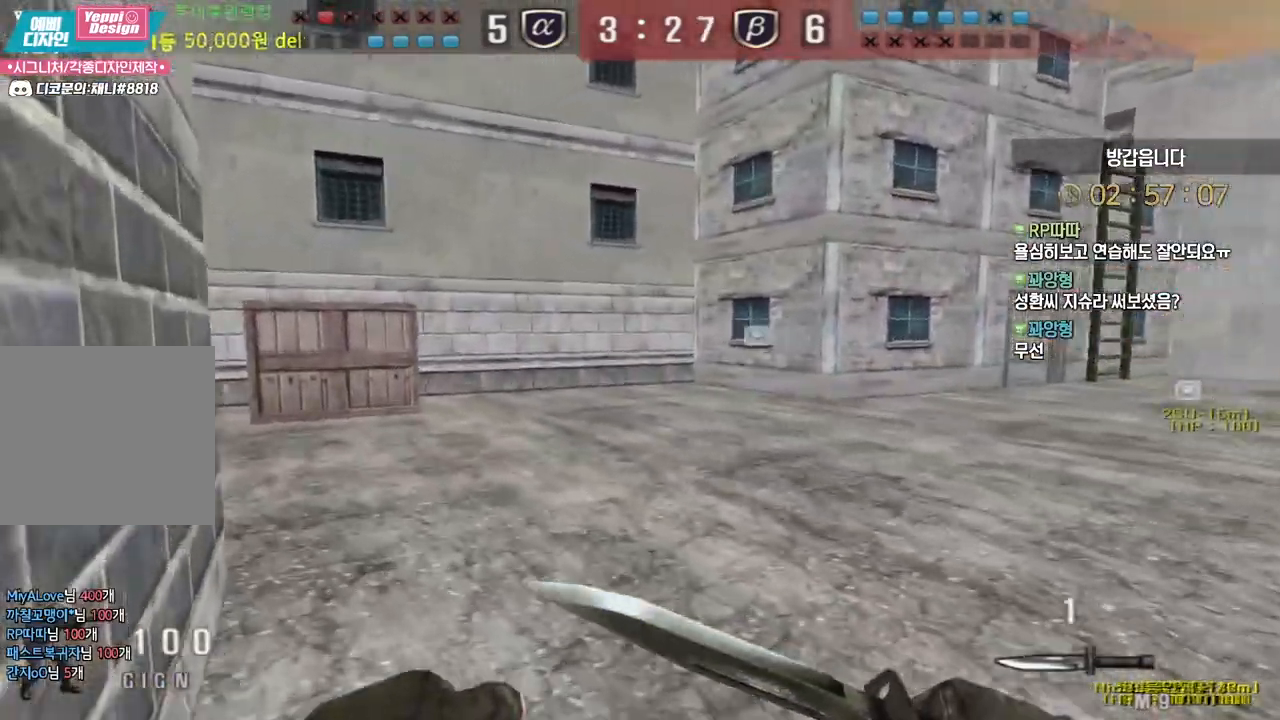
{"keys": ["a", "w"], "mouse": [], "events": []}
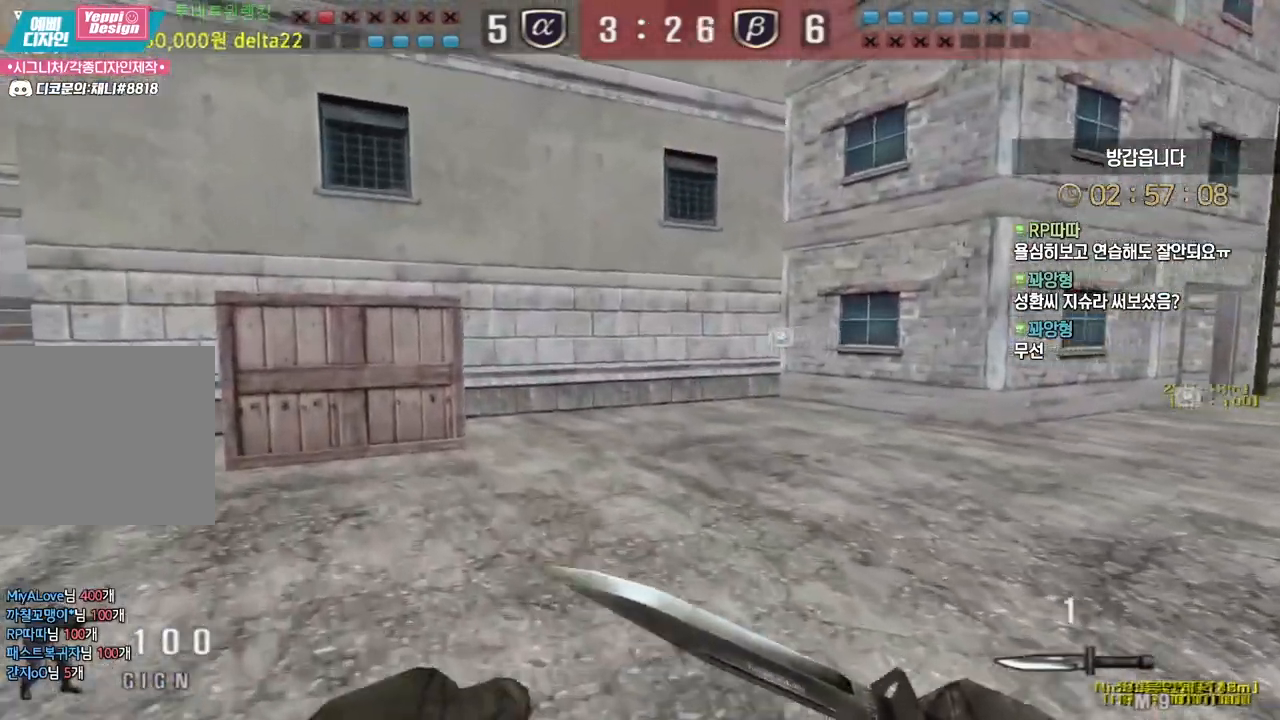
{"keys": ["a", "w"], "mouse": [], "events": []}
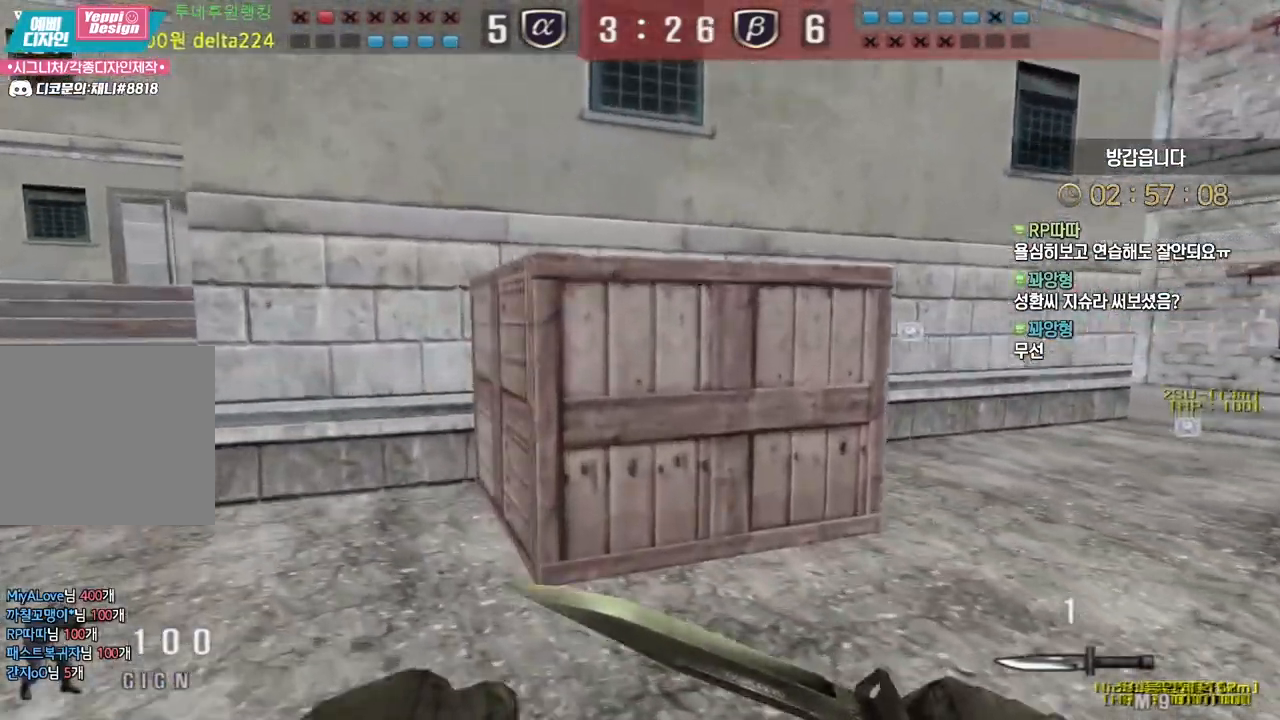
{"keys": ["a", "w"], "mouse": ["left"], "events": [[500, "mouse_left", "down"]]}
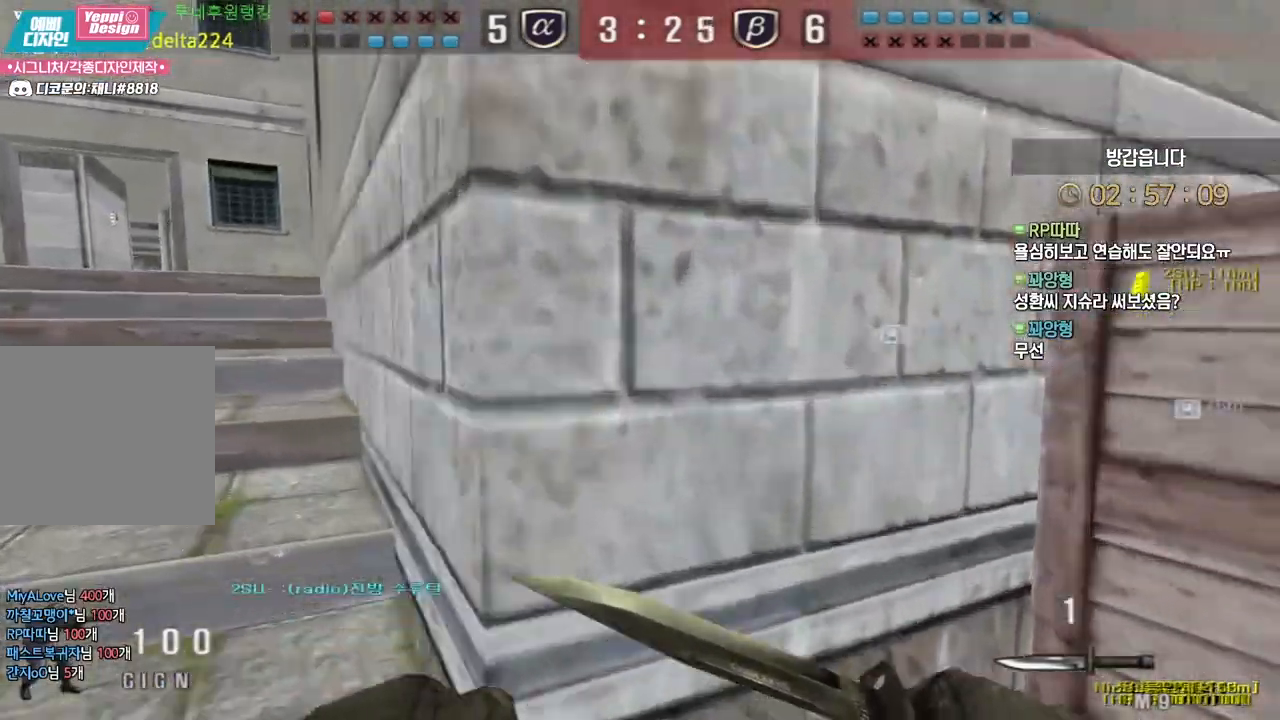
{"keys": ["a", "w"], "mouse": [], "events": [[133, "mouse_left", "up"]]}
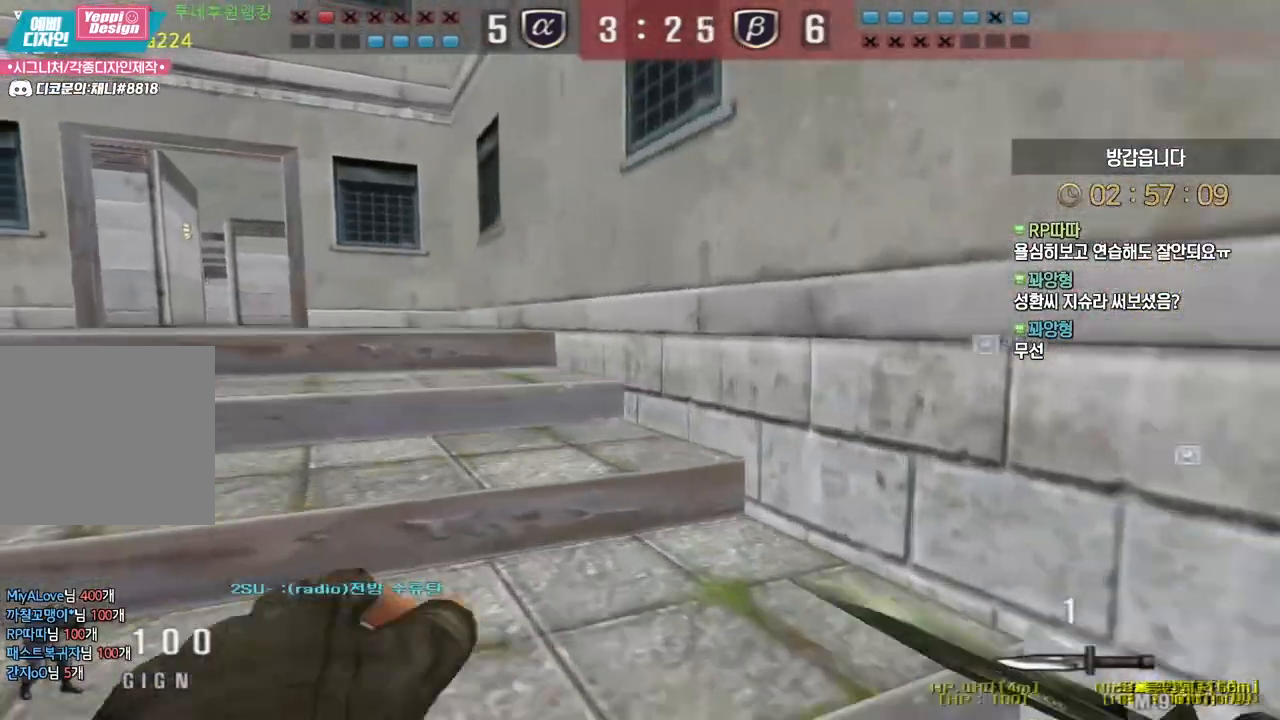
{"keys": ["a", "w"], "mouse": [], "events": []}
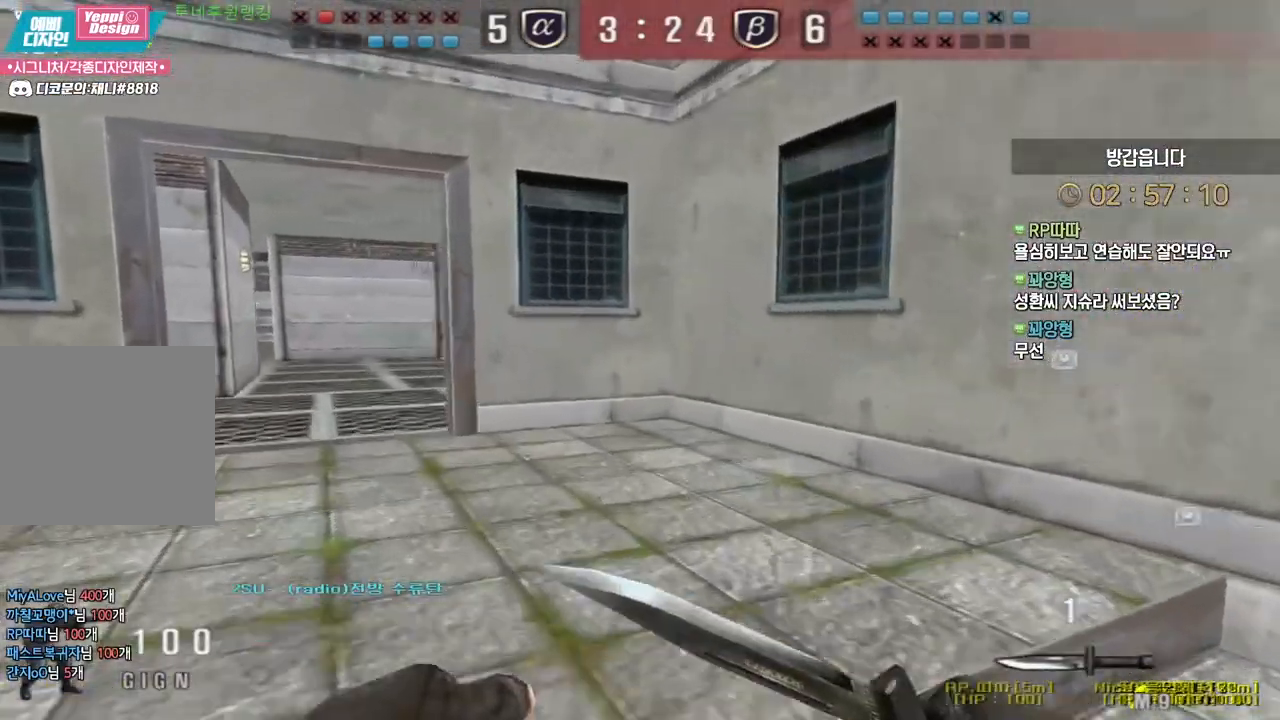
{"keys": ["d", "w"], "mouse": [], "events": [[450, "a", "up"], [483, "d", "down"]]}
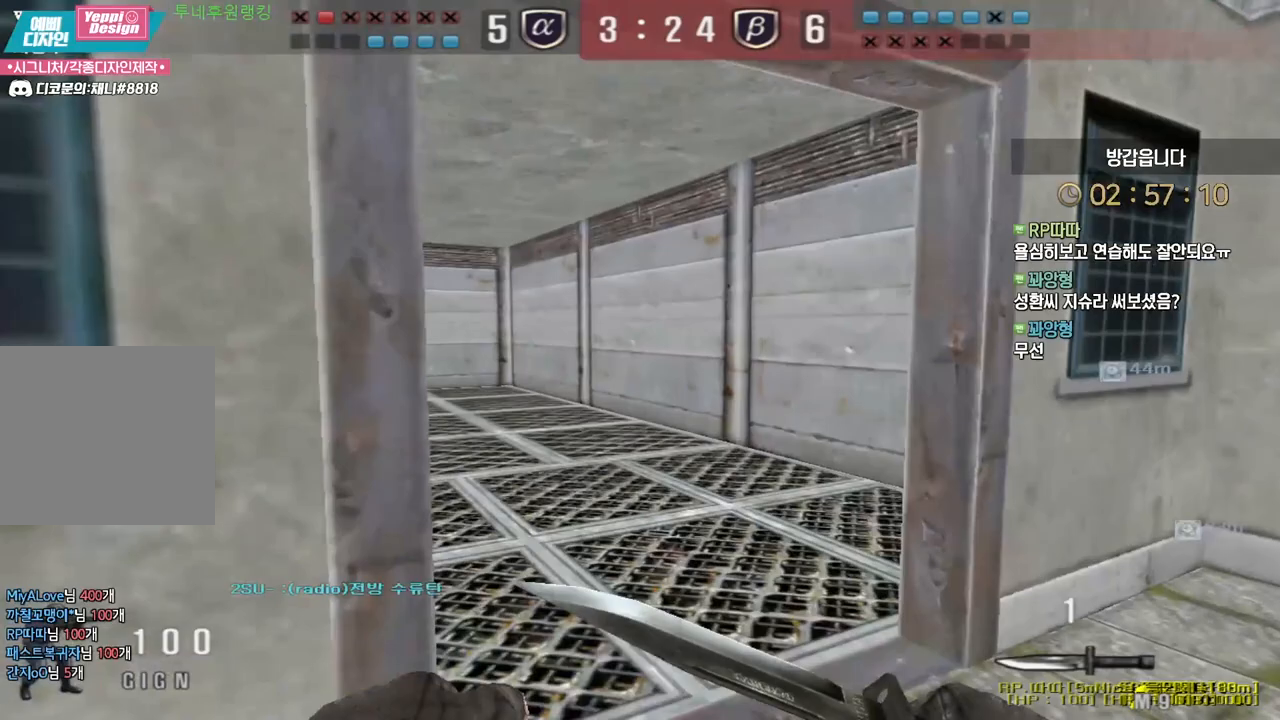
{"keys": ["d", "w"], "mouse": [], "events": []}